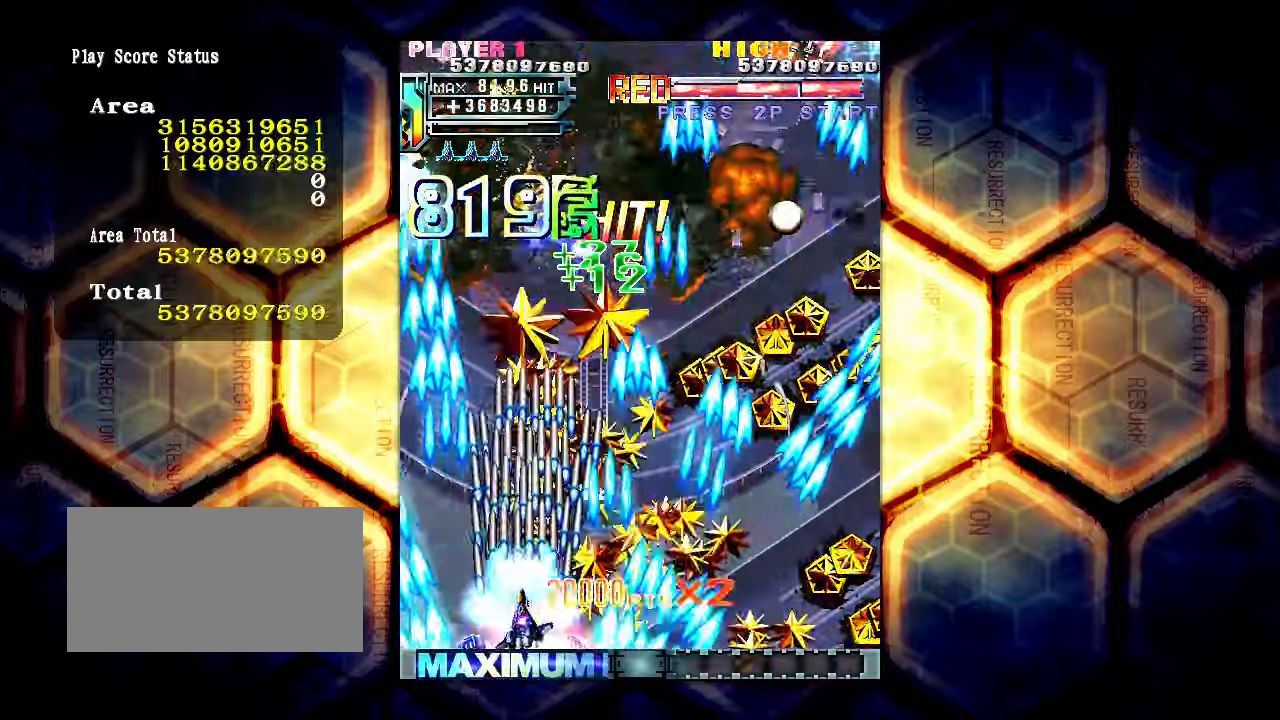
Gameplay with a controller (arcade stick); each line is a JSON object with the inputs held at the frame after it. "events" lists button and stick changes between this image and that frame as [ms after this image, input, new state], when the widget could be followed in between. Not read: L3 R3.
{"buttons": [], "left_stick": "right", "events": [[17, "left_stick", "left"], [233, "left_stick", "right"]]}
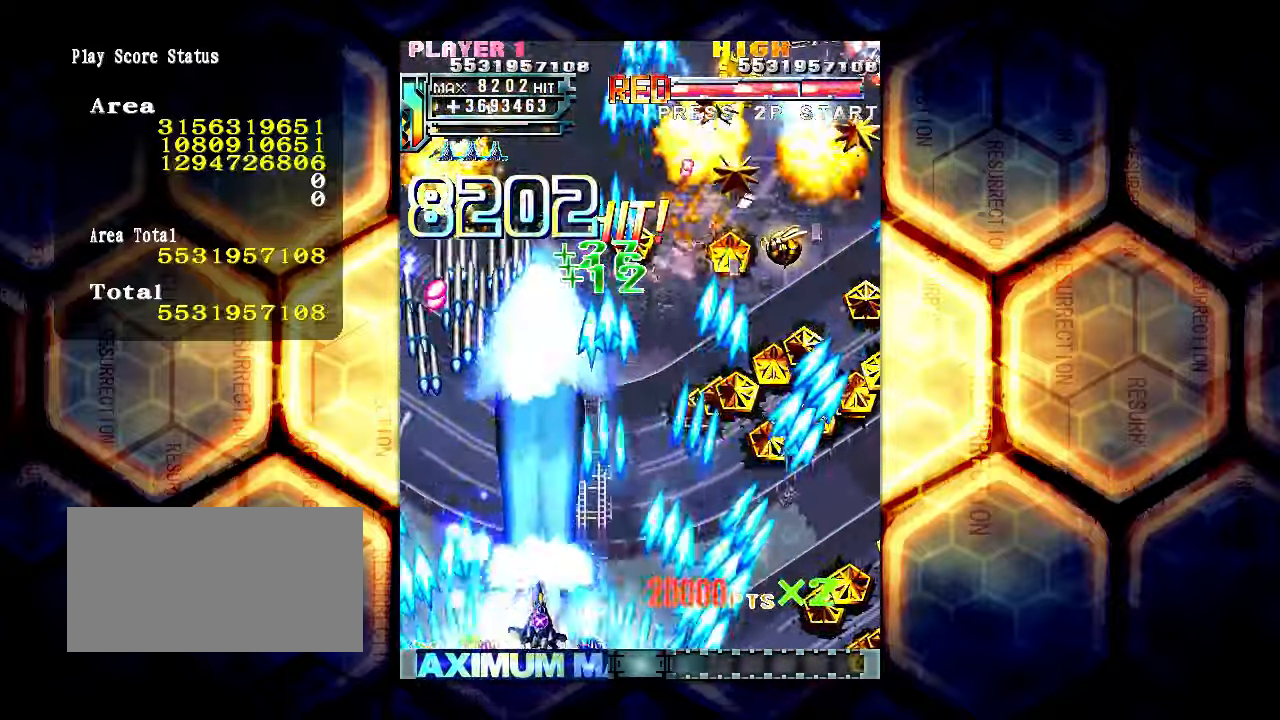
{"buttons": [], "left_stick": "right", "events": []}
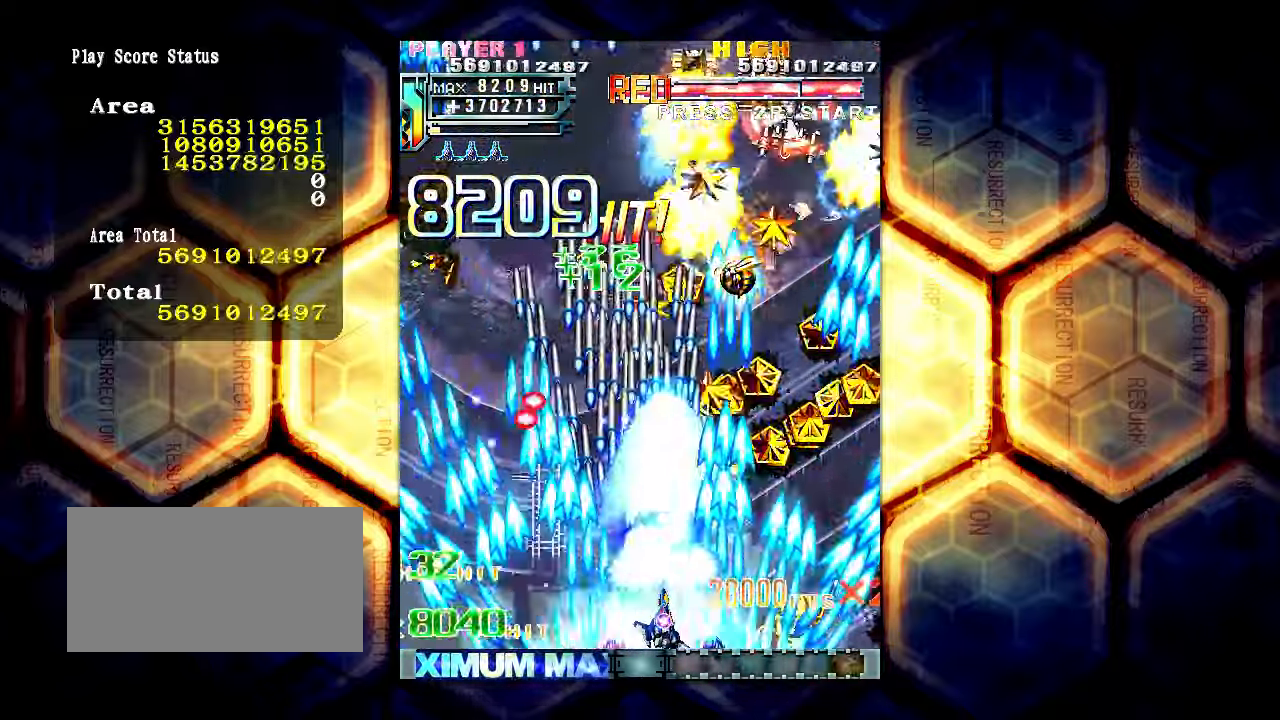
{"buttons": [], "left_stick": "center", "events": [[500, "left_stick", "center"]]}
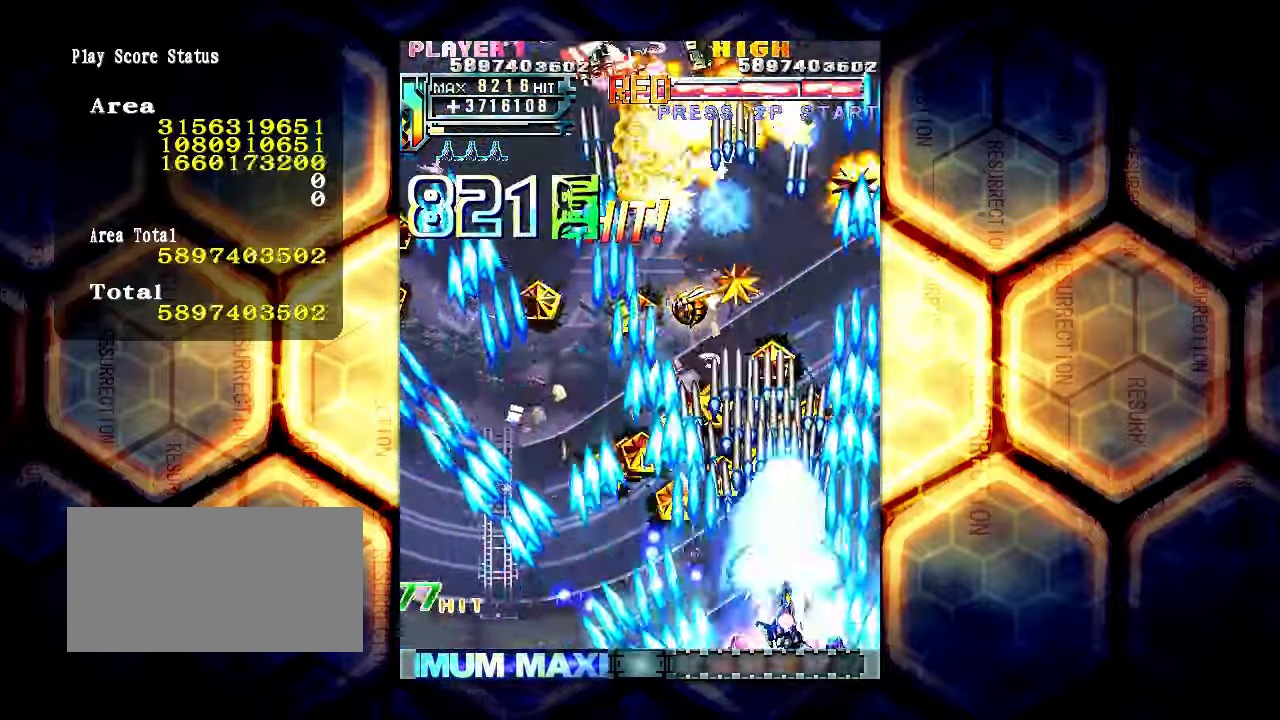
{"buttons": [], "left_stick": "left", "events": [[33, "left_stick", "left"]]}
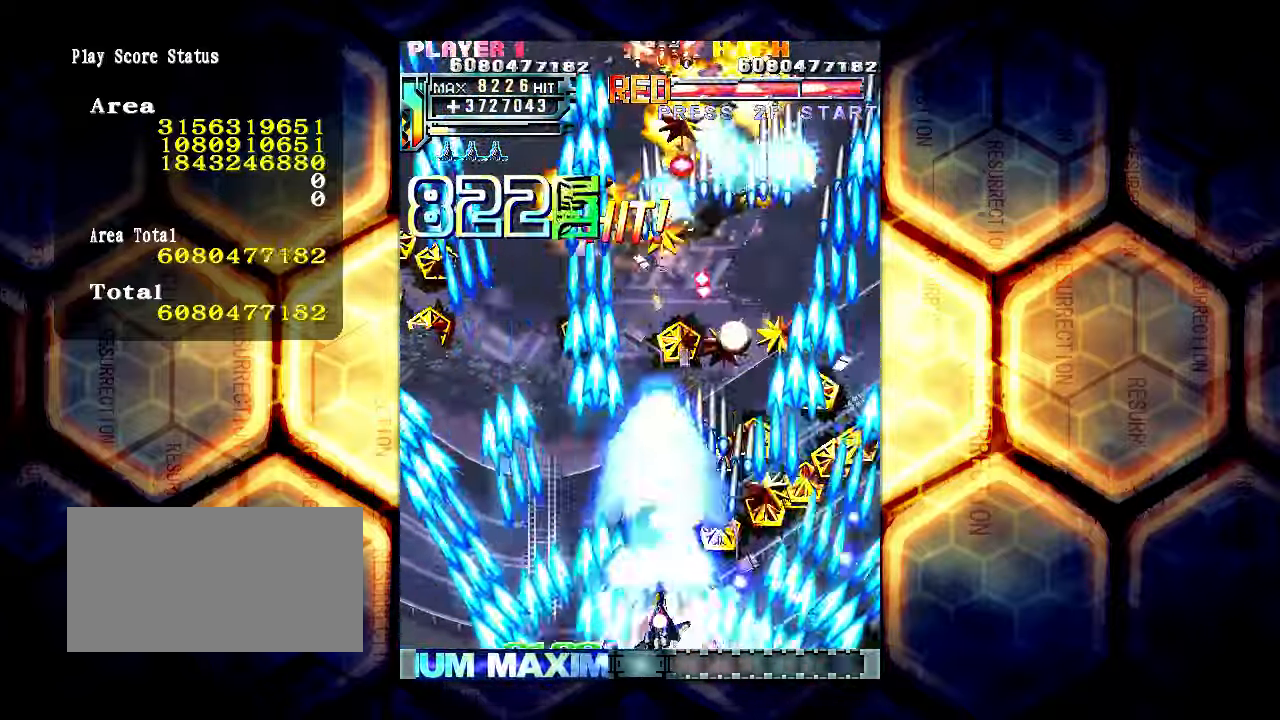
{"buttons": [], "left_stick": "up-left", "events": [[150, "left_stick", "up-left"]]}
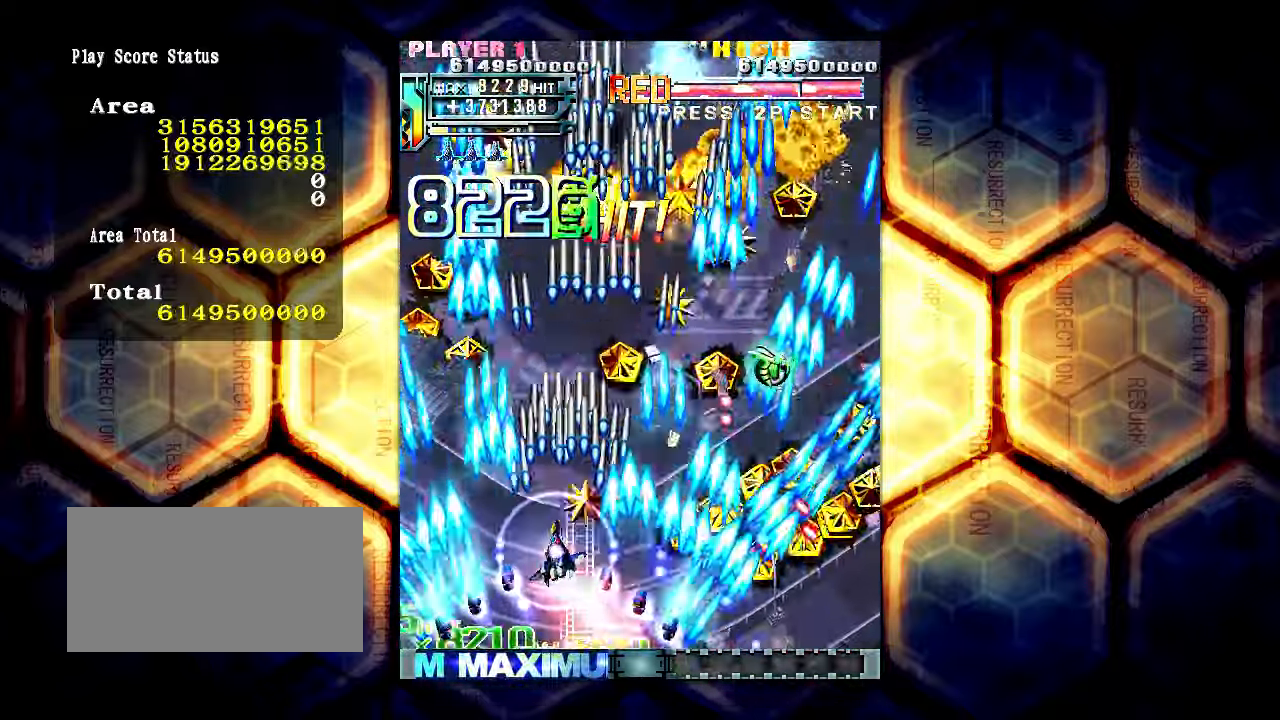
{"buttons": [], "left_stick": "right", "events": [[17, "left_stick", "left"], [167, "left_stick", "center"], [483, "left_stick", "right"]]}
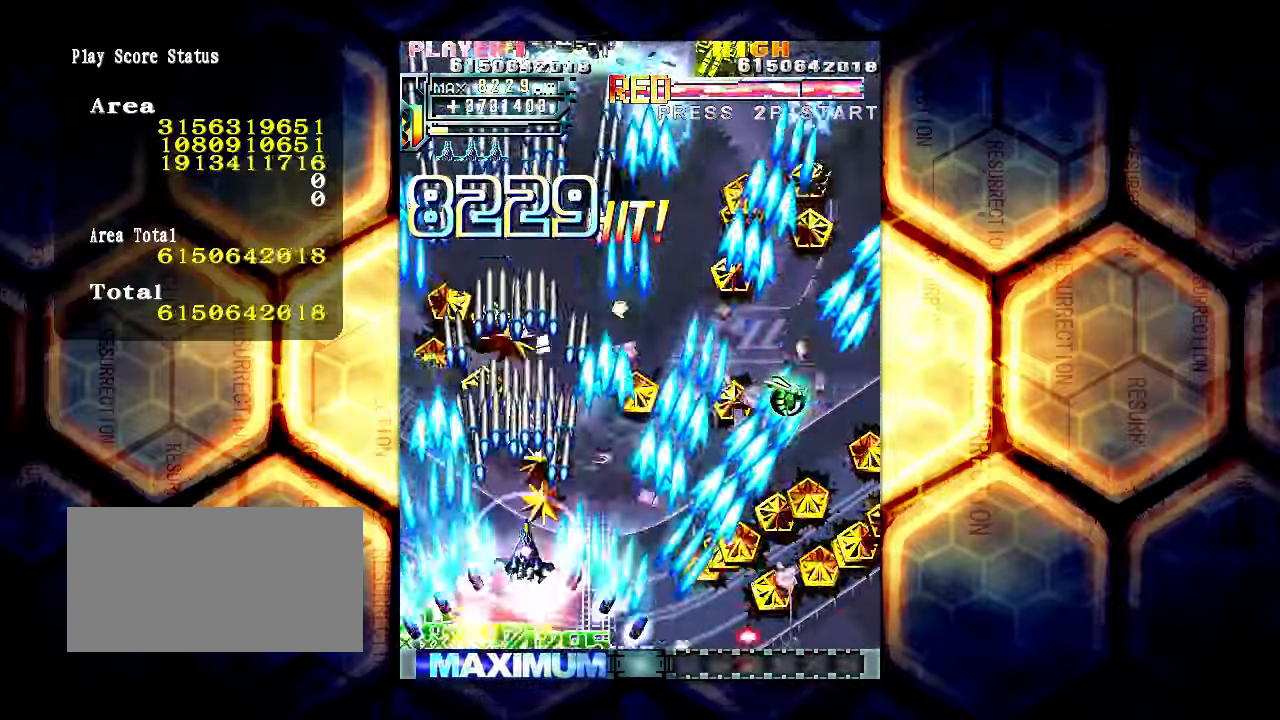
{"buttons": [], "left_stick": "center", "events": [[500, "left_stick", "center"]]}
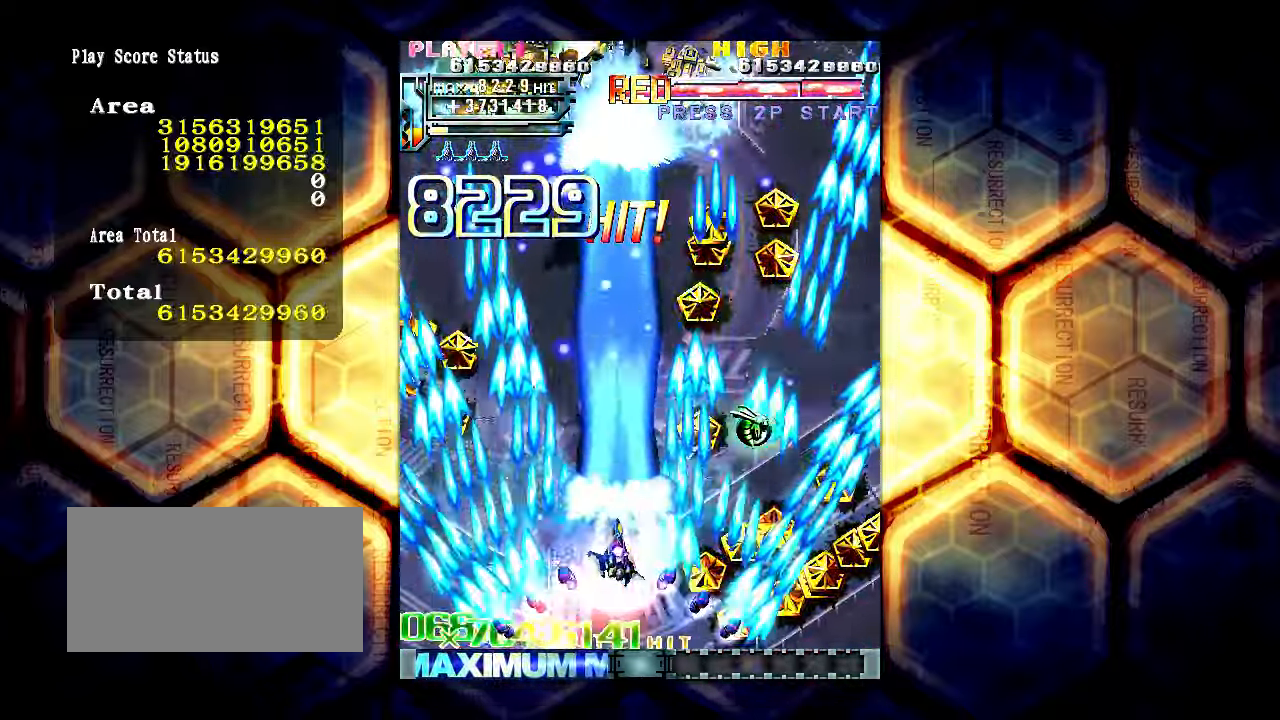
{"buttons": [], "left_stick": "down", "events": [[400, "left_stick", "down"]]}
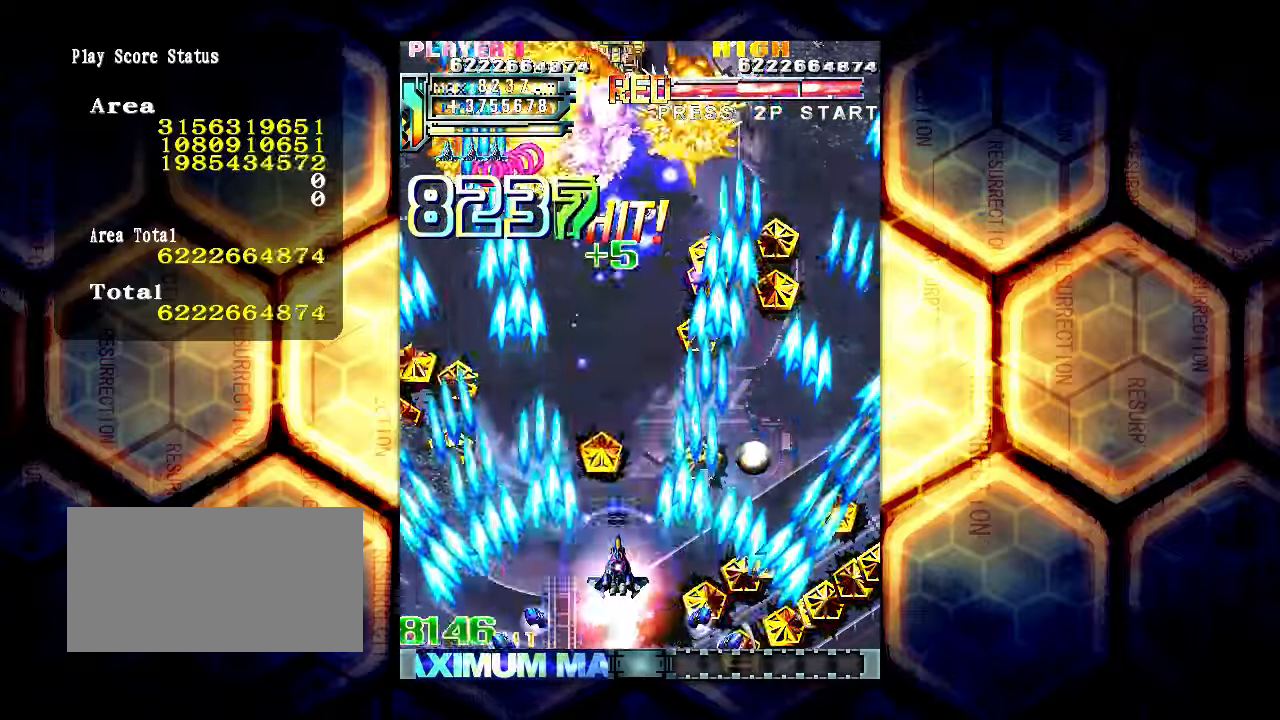
{"buttons": [], "left_stick": "up", "events": [[234, "left_stick", "right"], [400, "left_stick", "up-right"], [500, "left_stick", "up"]]}
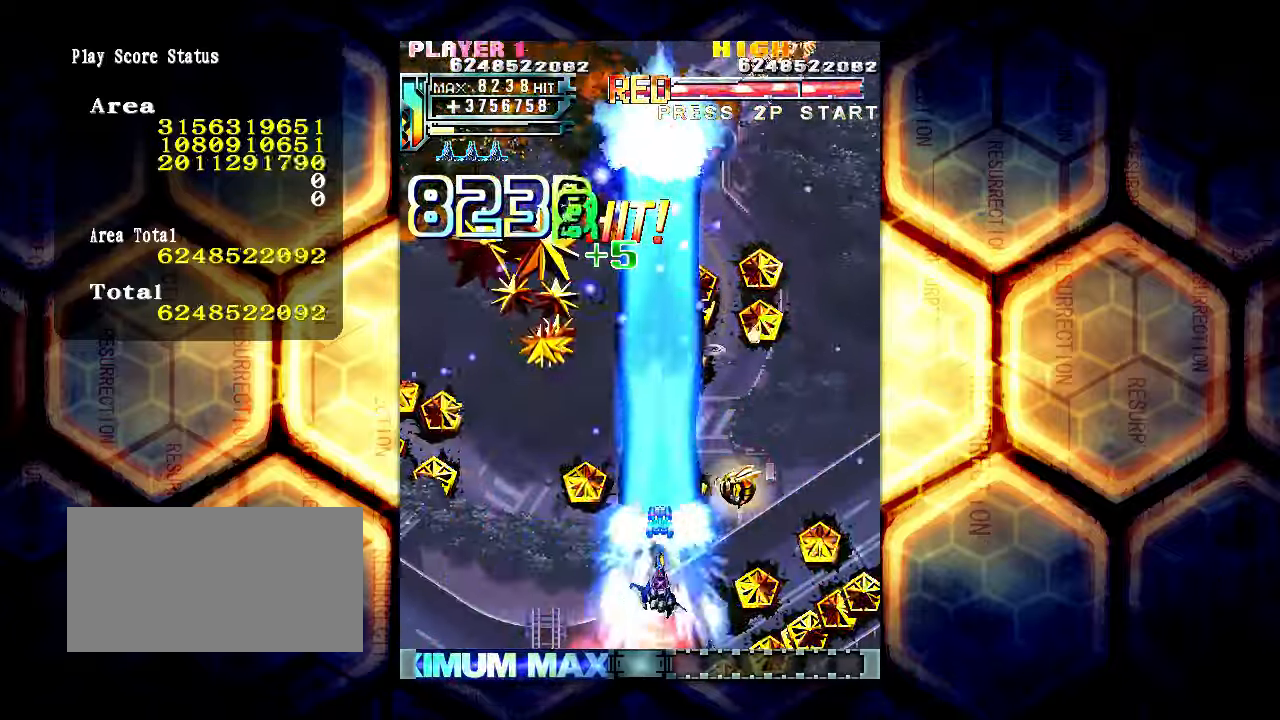
{"buttons": [], "left_stick": "right", "events": [[334, "left_stick", "right"]]}
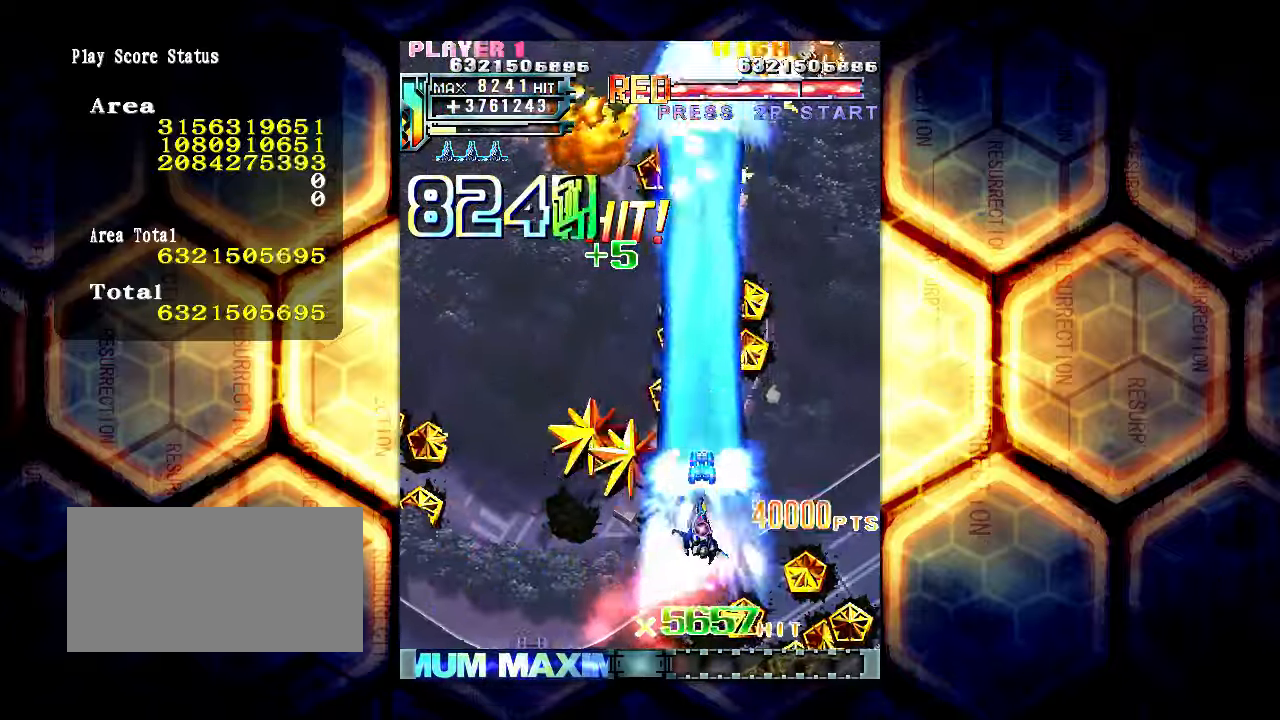
{"buttons": [], "left_stick": "down-left", "events": [[84, "left_stick", "down-right"], [250, "left_stick", "down"], [400, "left_stick", "down-left"]]}
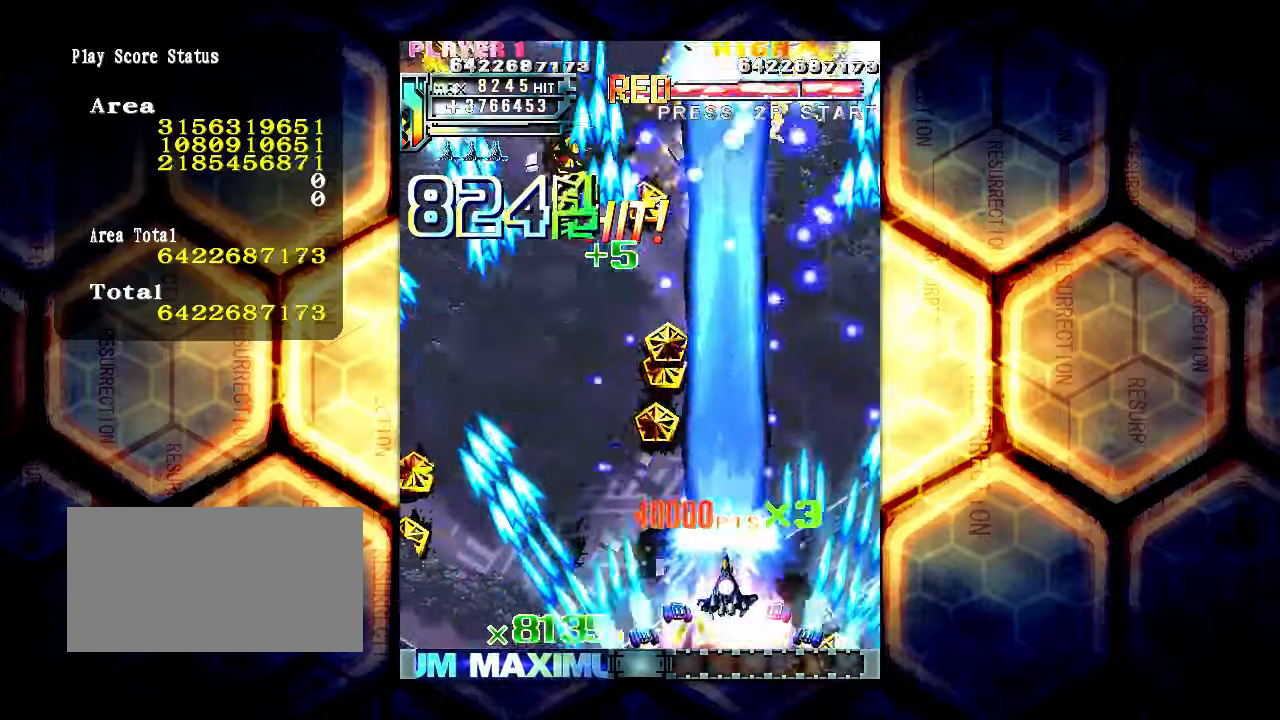
{"buttons": [], "left_stick": "left", "events": [[150, "left_stick", "left"]]}
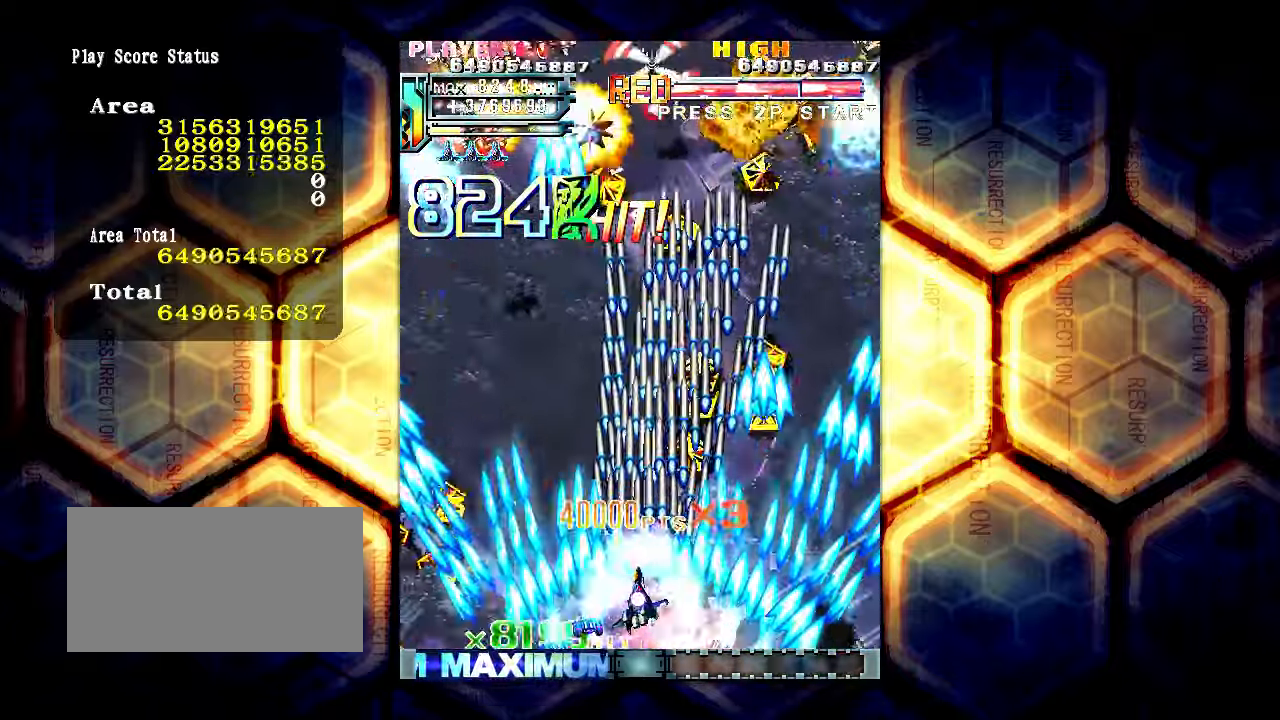
{"buttons": [], "left_stick": "up-left", "events": [[450, "left_stick", "up-left"]]}
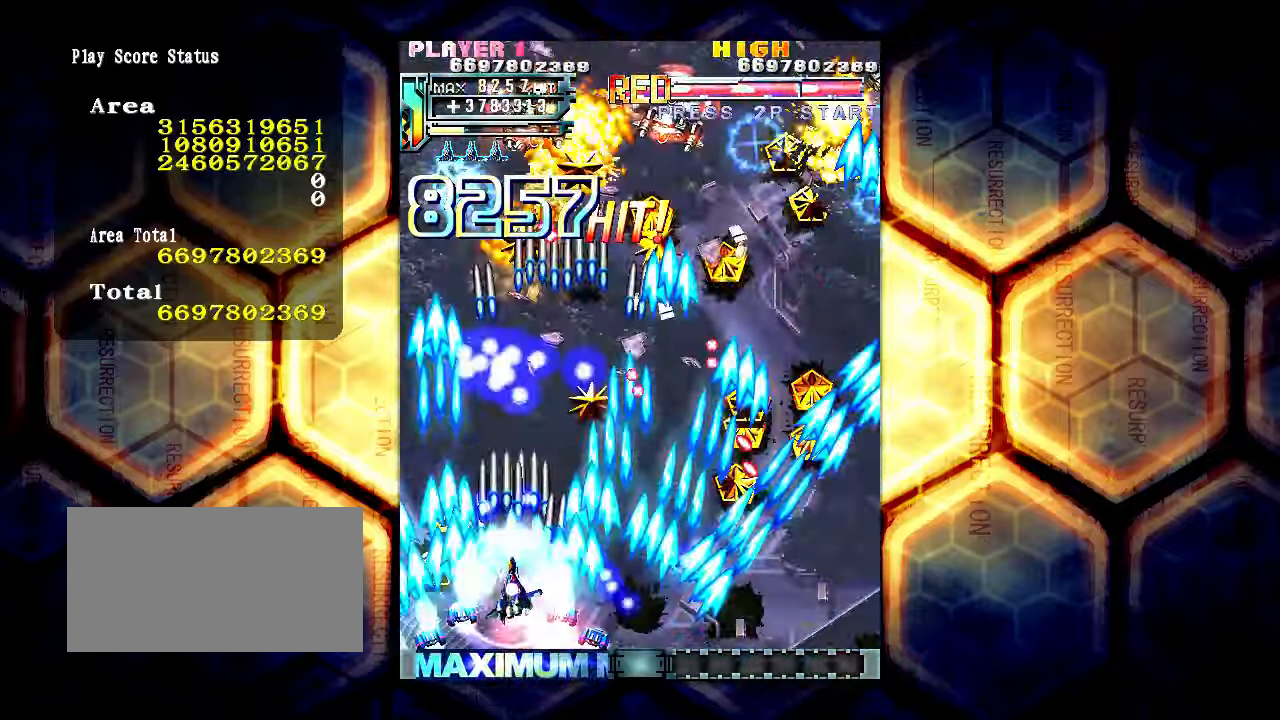
{"buttons": [], "left_stick": "center", "events": [[450, "left_stick", "center"]]}
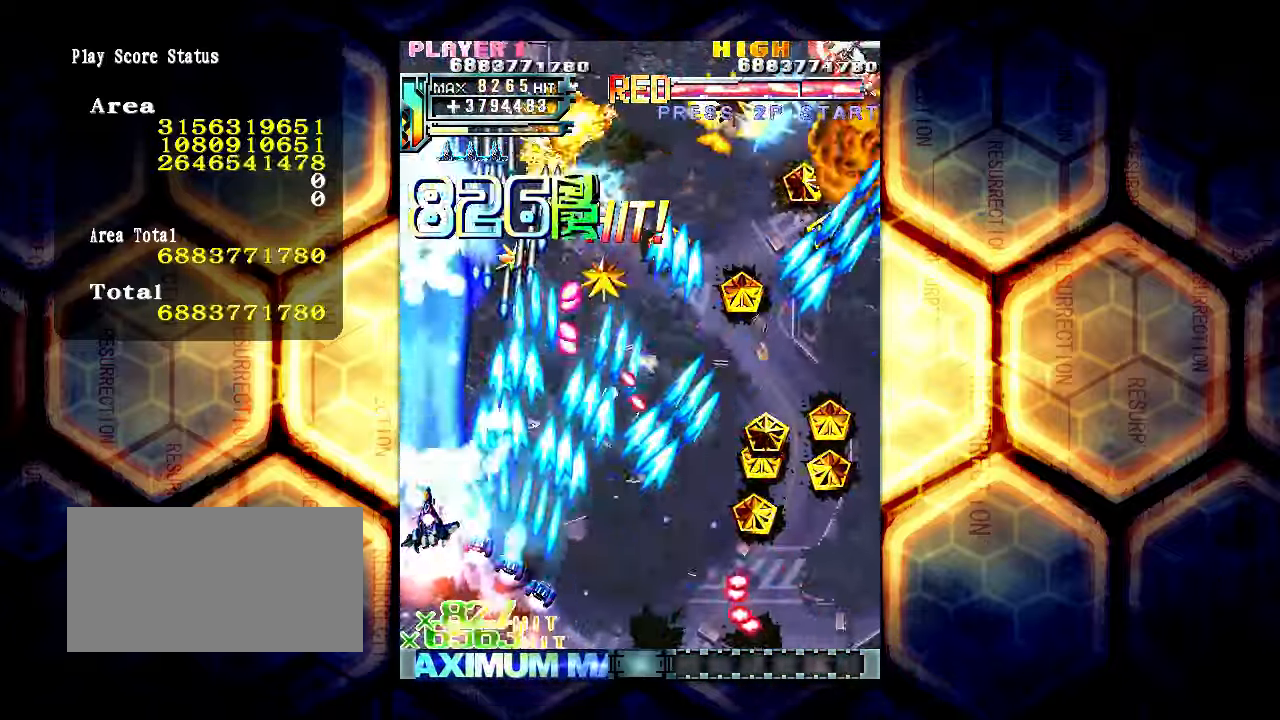
{"buttons": [], "left_stick": "center", "events": []}
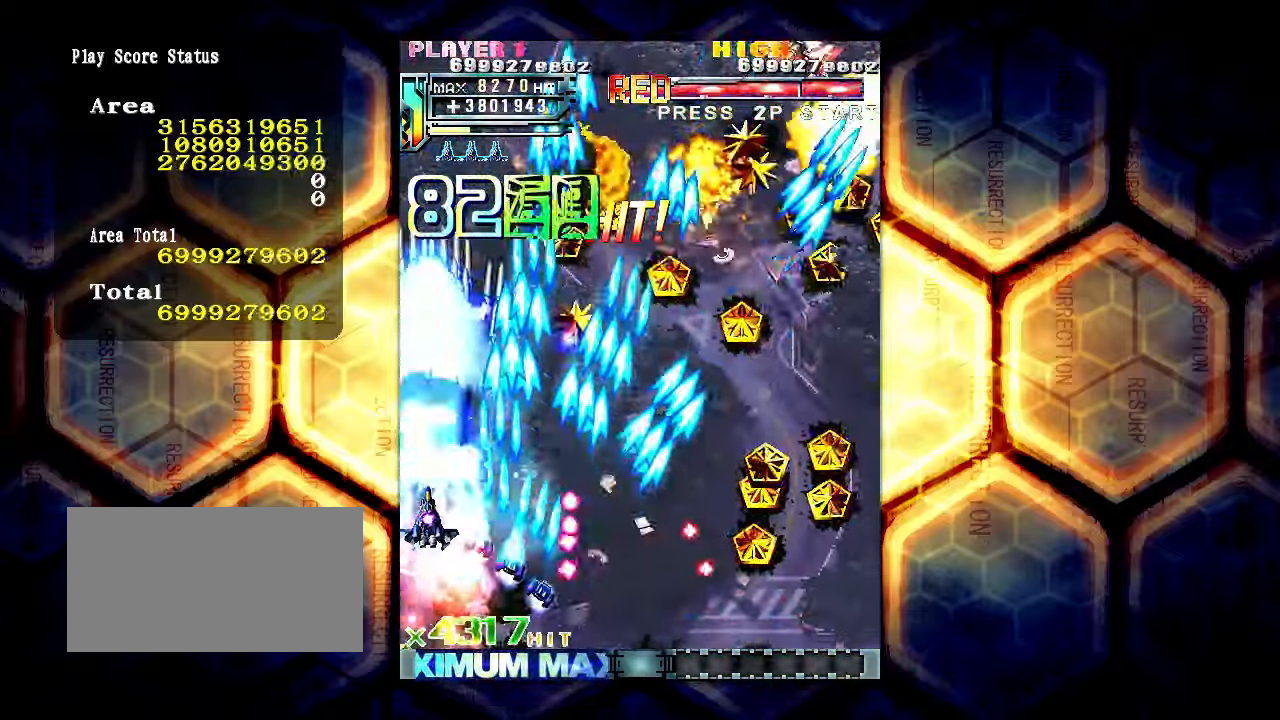
{"buttons": [], "left_stick": "right", "events": [[67, "left_stick", "right"]]}
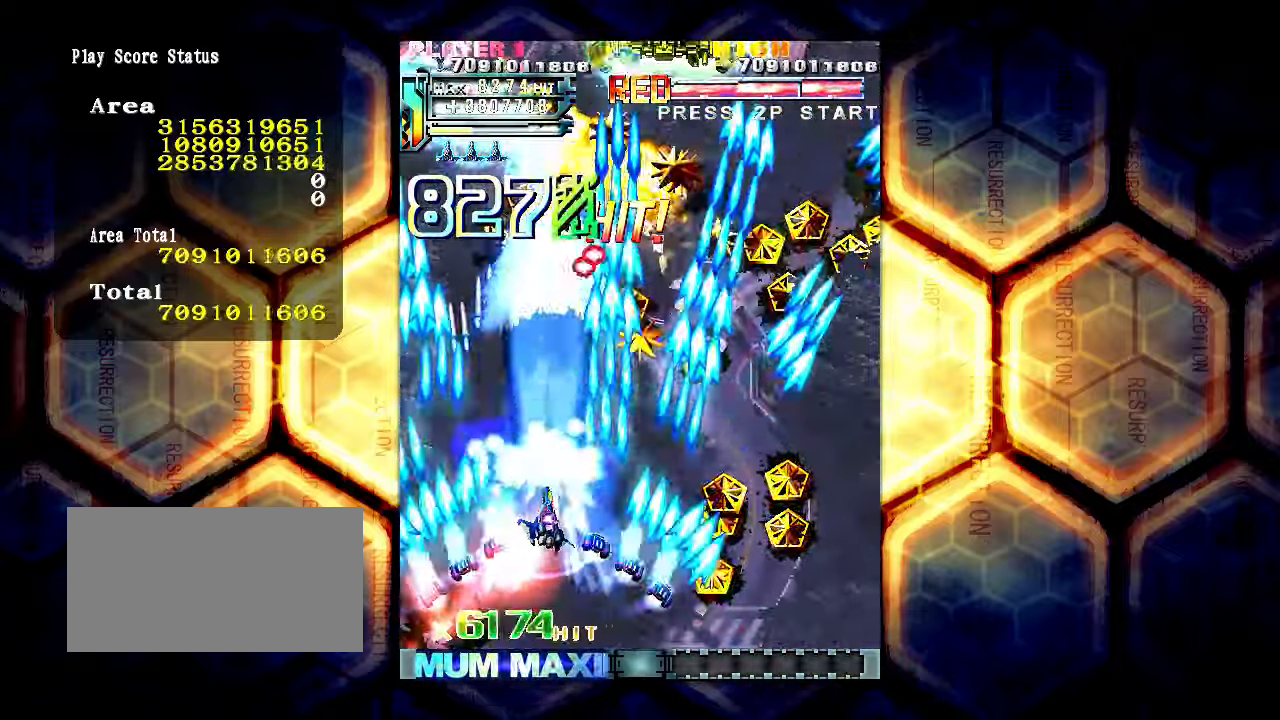
{"buttons": [], "left_stick": "up-right", "events": [[484, "left_stick", "up-right"]]}
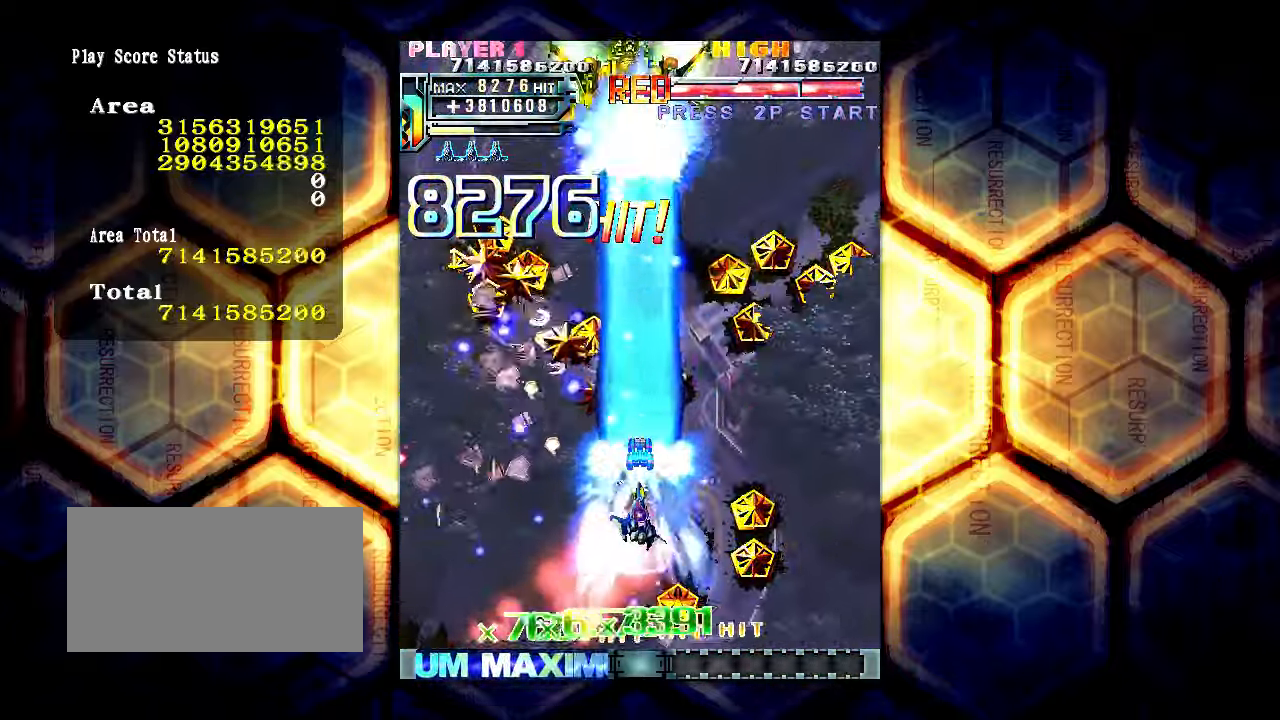
{"buttons": [], "left_stick": "up-right", "events": [[133, "left_stick", "right"], [500, "left_stick", "up-right"]]}
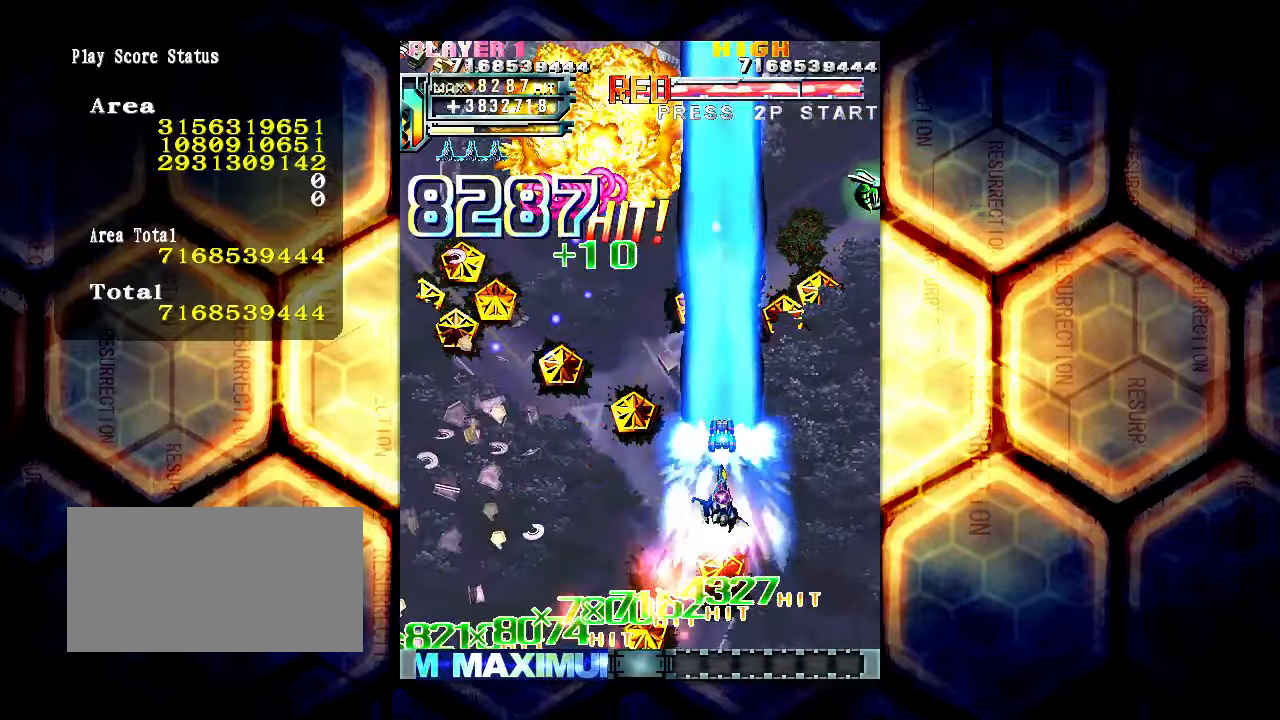
{"buttons": [], "left_stick": "up-right", "events": []}
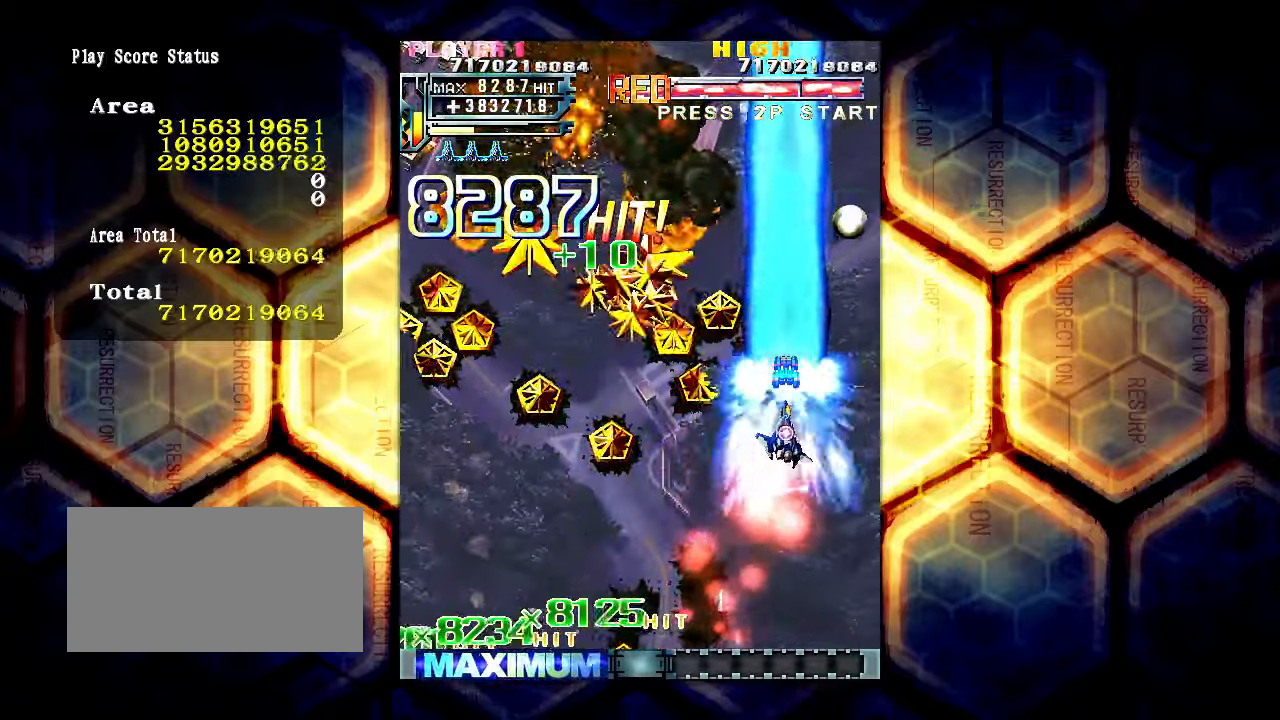
{"buttons": [], "left_stick": "up", "events": [[250, "left_stick", "up"]]}
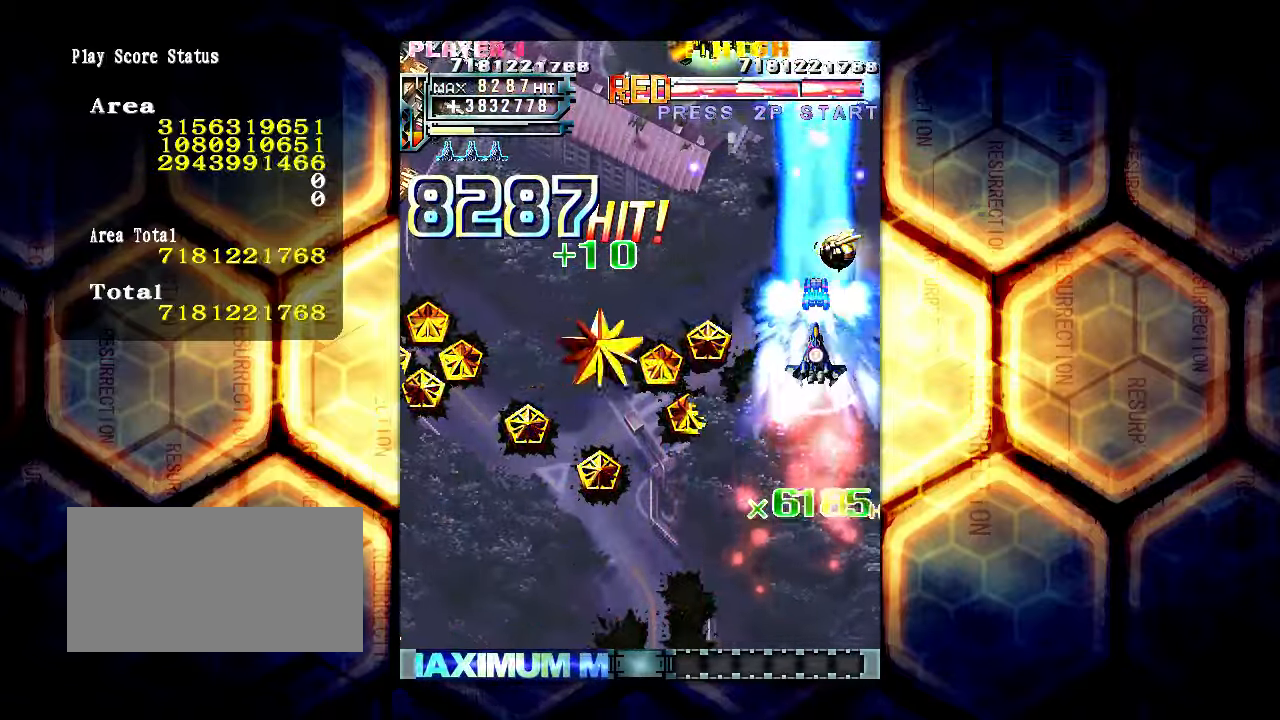
{"buttons": [], "left_stick": "left", "events": [[333, "left_stick", "left"]]}
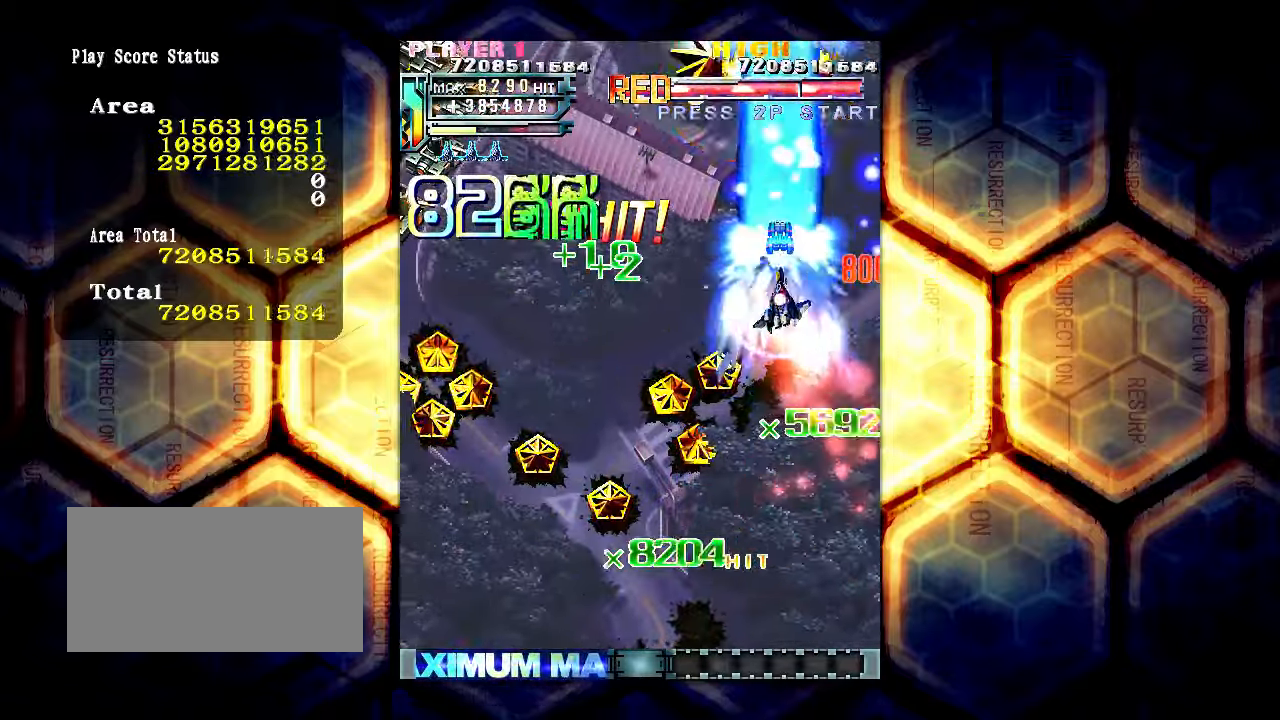
{"buttons": [], "left_stick": "down-left", "events": [[33, "left_stick", "down-left"]]}
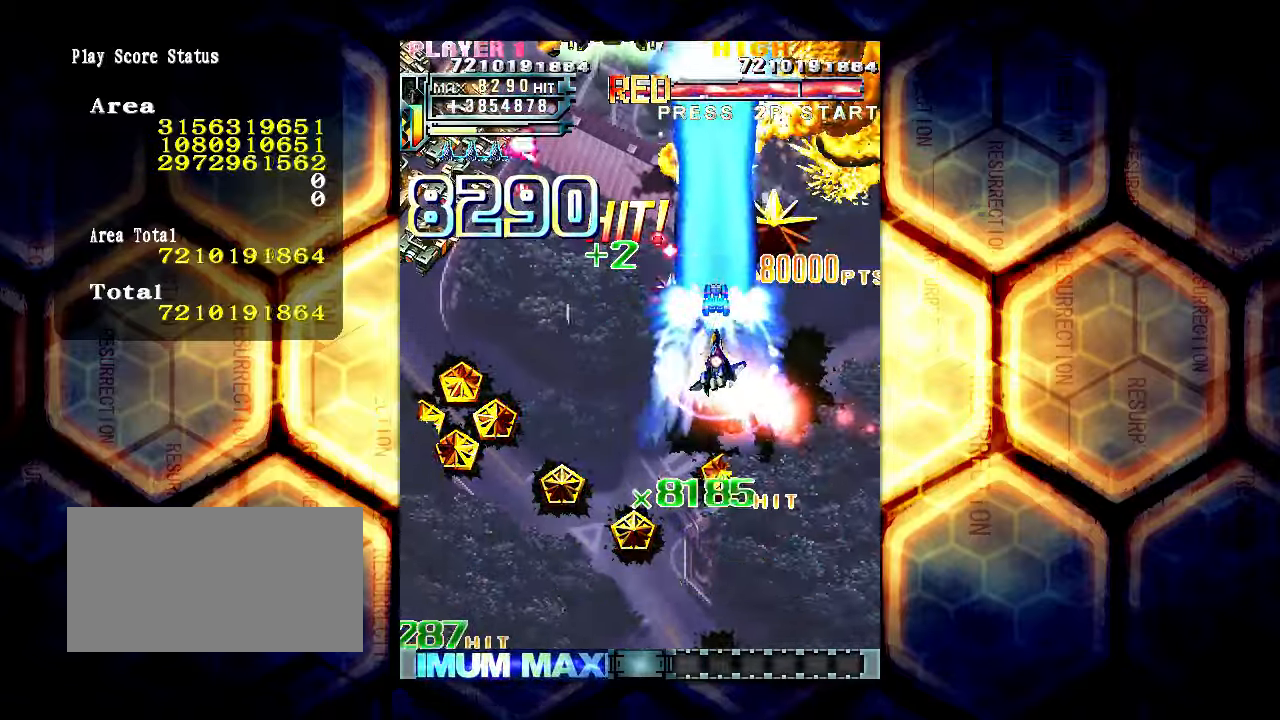
{"buttons": [], "left_stick": "down-left", "events": []}
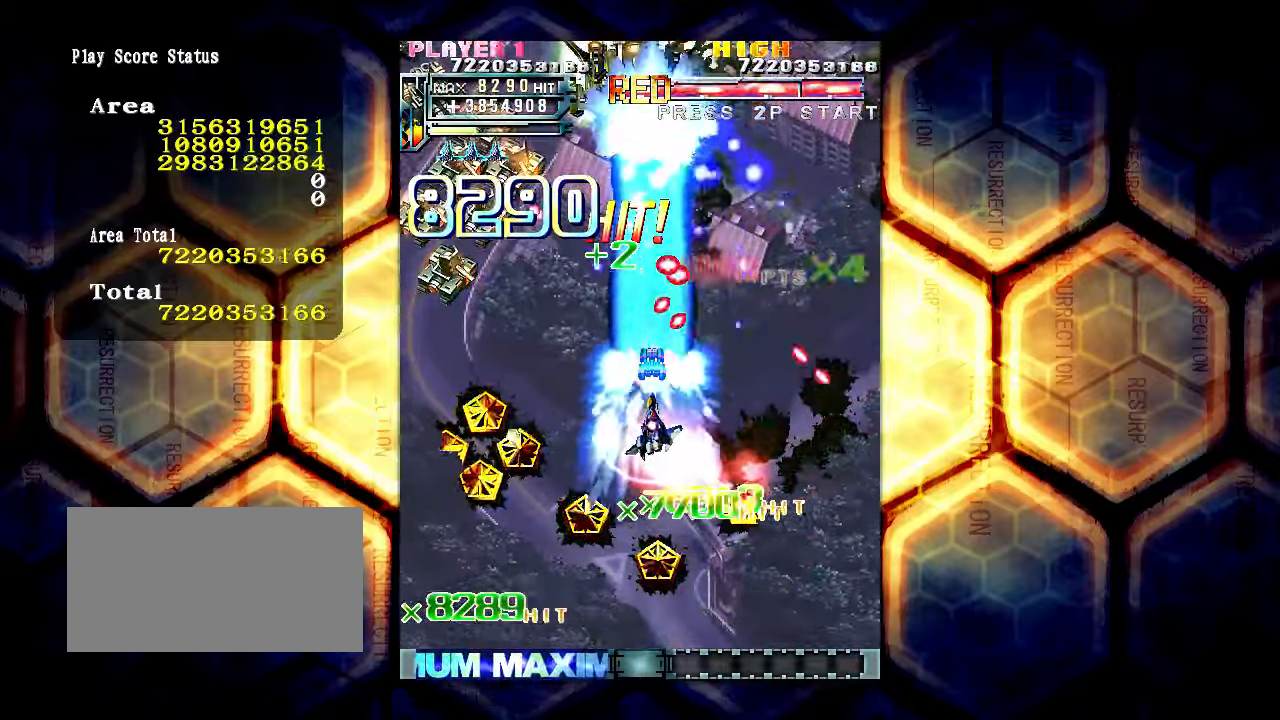
{"buttons": [], "left_stick": "down-left", "events": []}
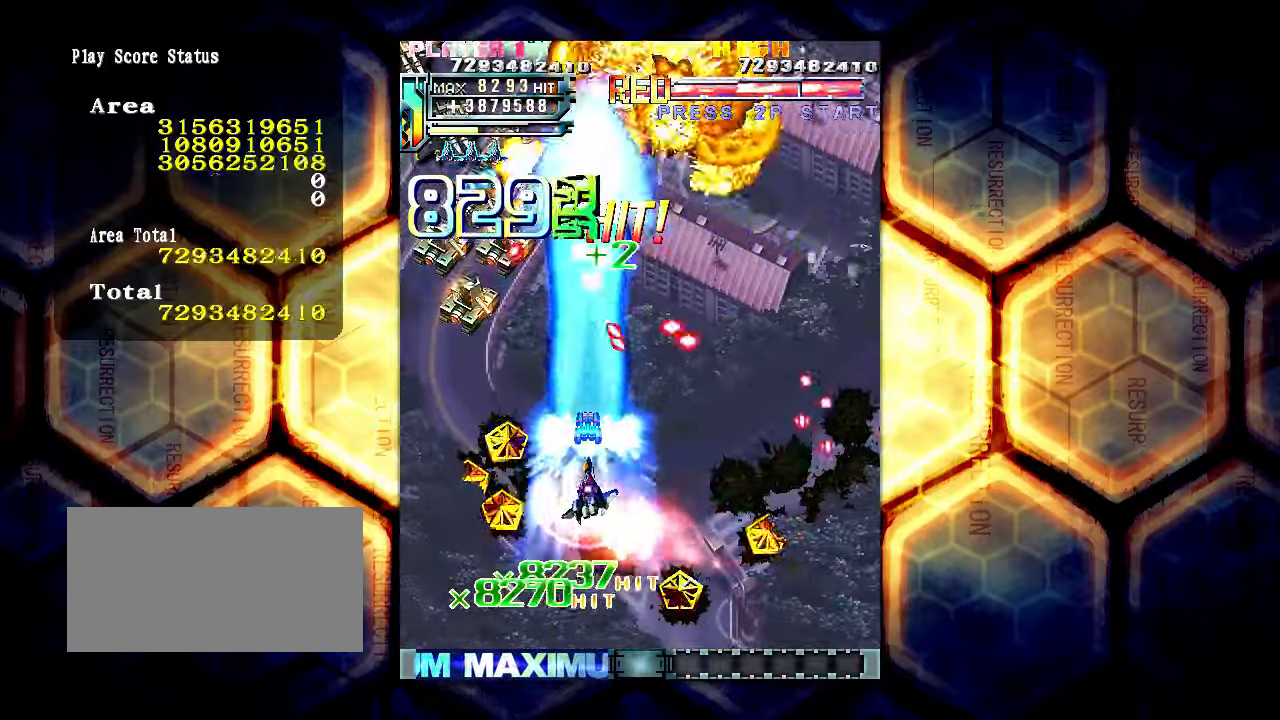
{"buttons": [], "left_stick": "down-left", "events": []}
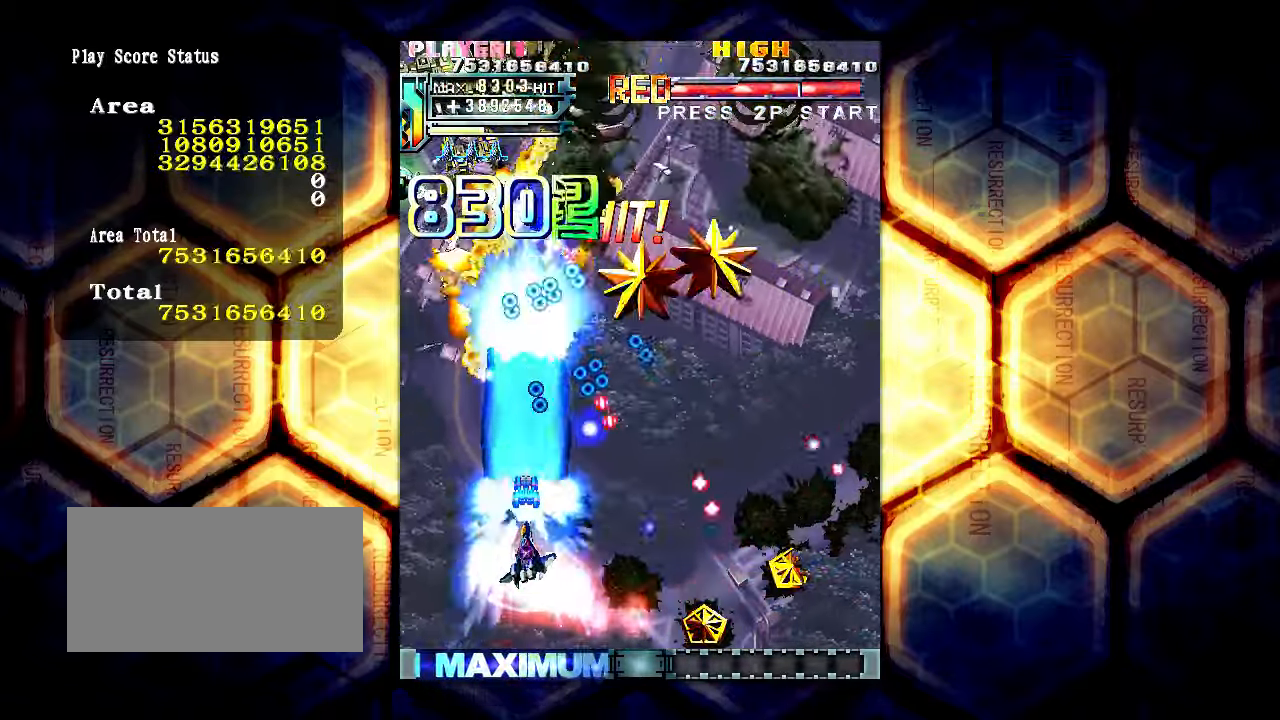
{"buttons": [], "left_stick": "down", "events": [[366, "left_stick", "down"]]}
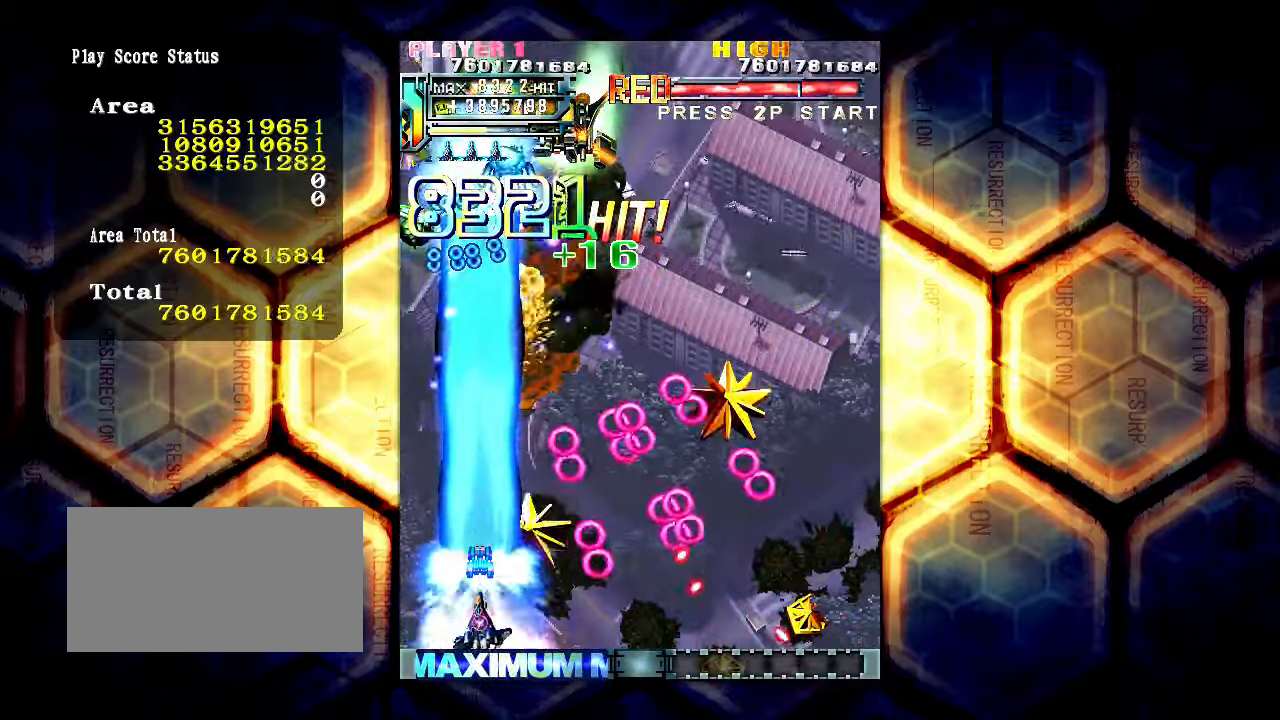
{"buttons": [], "left_stick": "right", "events": [[183, "left_stick", "center"], [416, "left_stick", "right"]]}
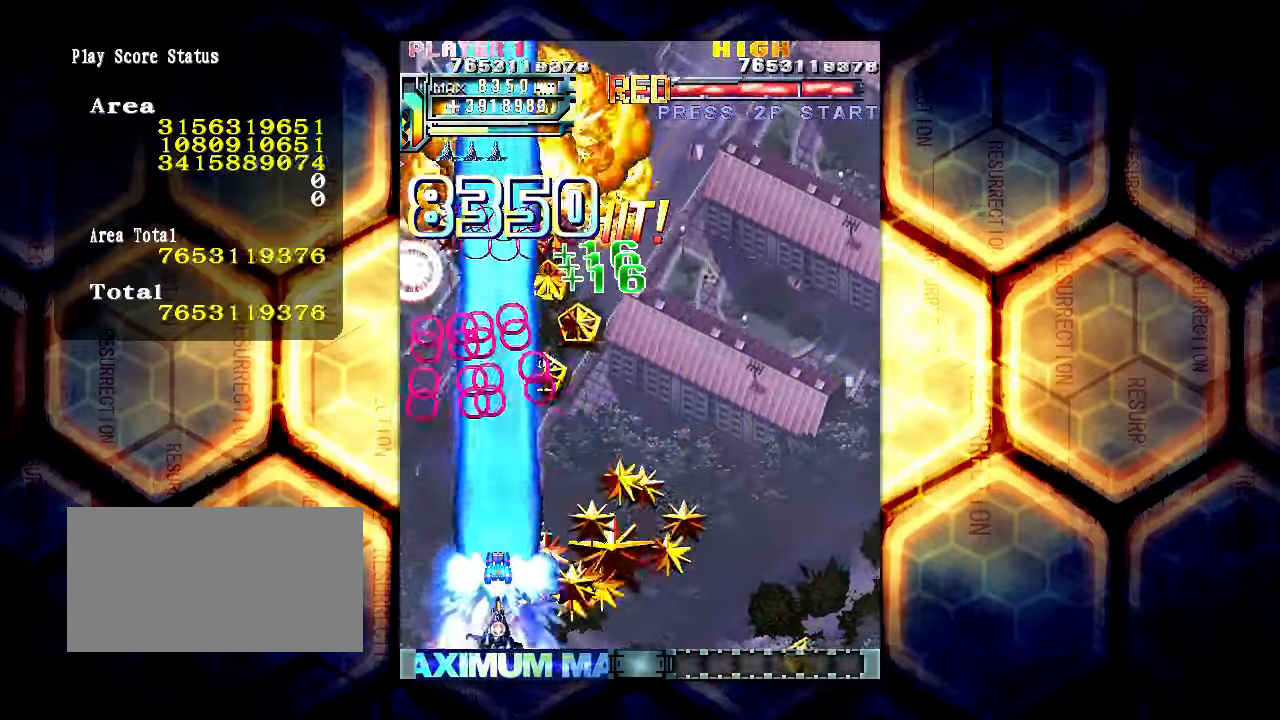
{"buttons": [], "left_stick": "up", "events": [[333, "left_stick", "up"]]}
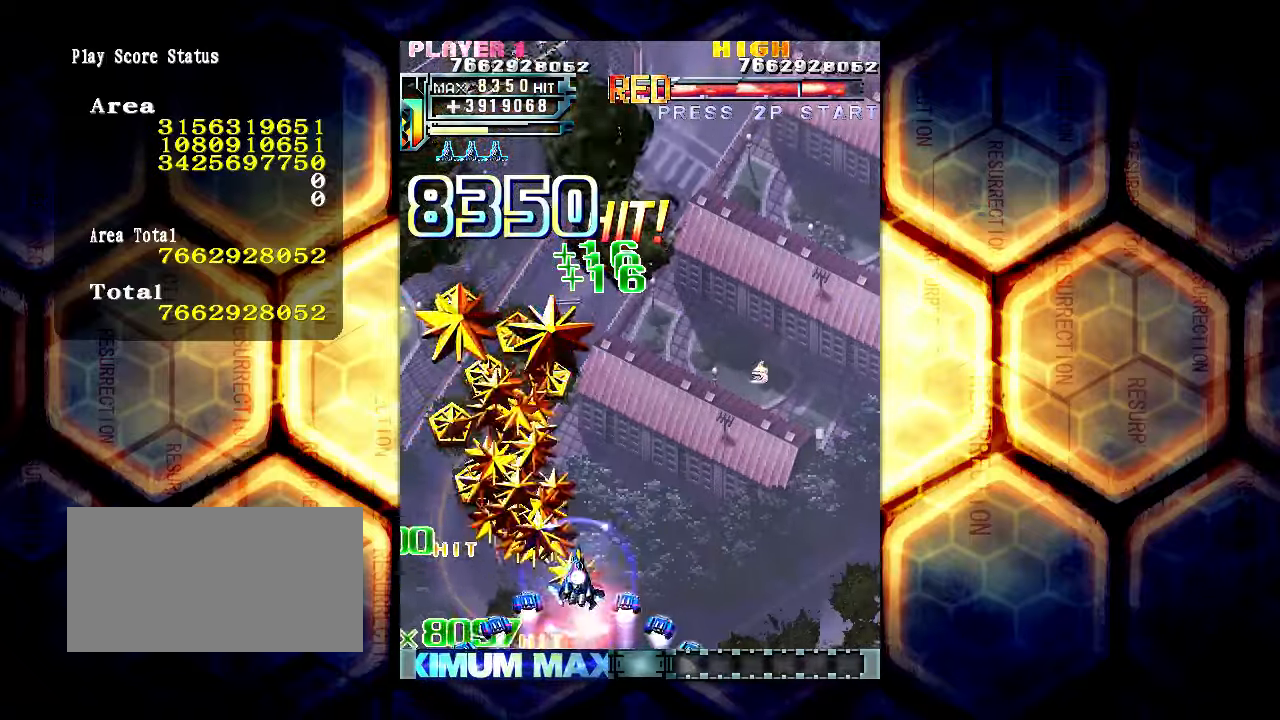
{"buttons": [], "left_stick": "left", "events": [[150, "left_stick", "left"], [200, "left_stick", "center"], [450, "left_stick", "left"]]}
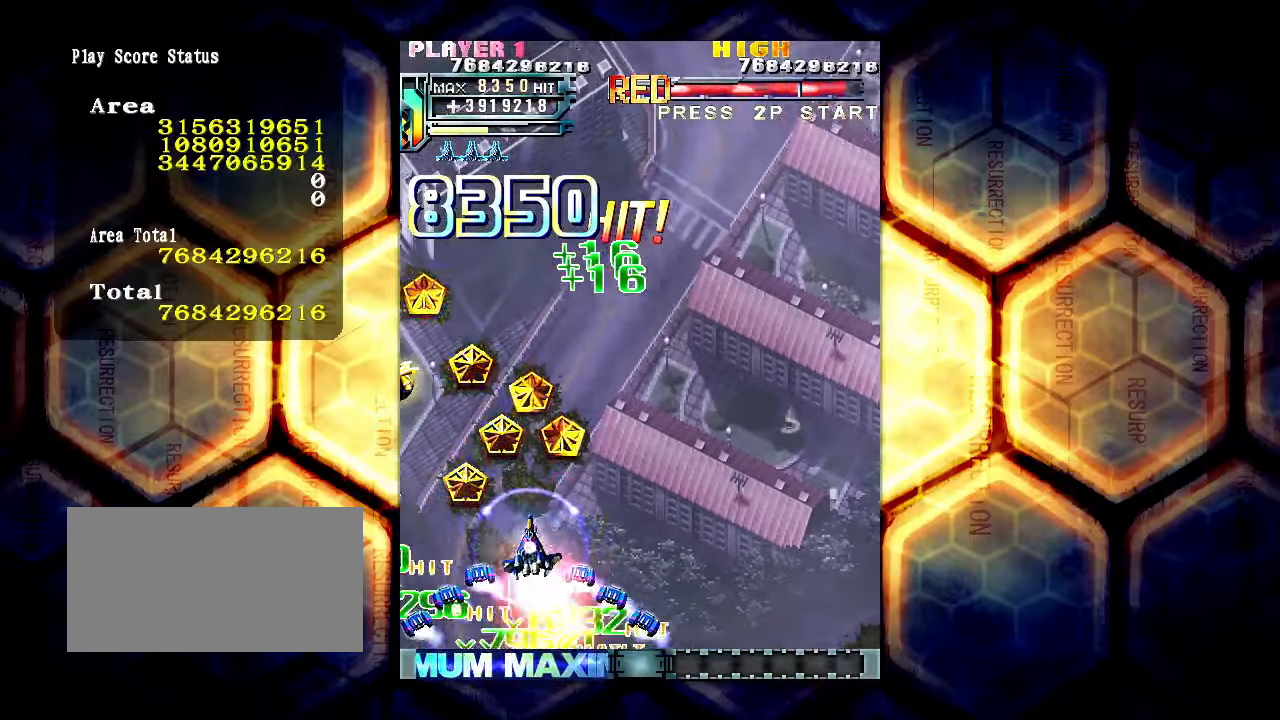
{"buttons": [], "left_stick": "center", "events": [[50, "left_stick", "center"], [100, "left_stick", "up"], [250, "left_stick", "center"]]}